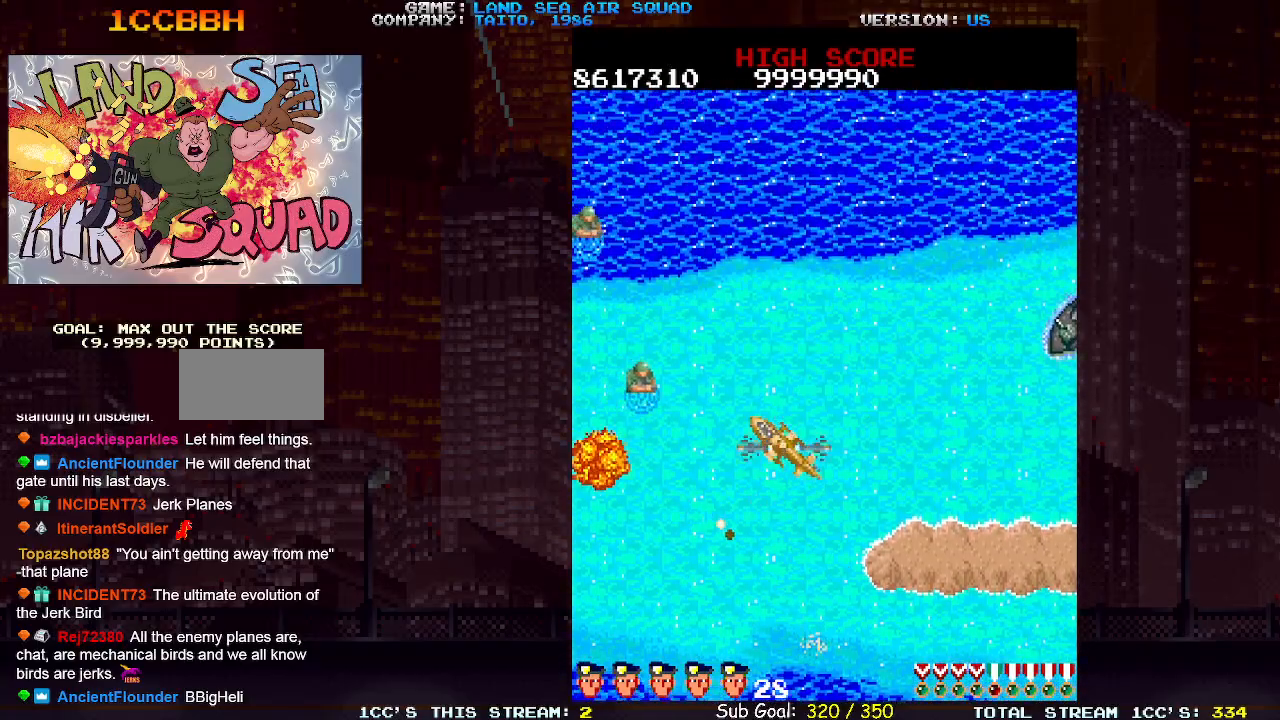
Gameplay with a controller (arcade stick); each line is a JSON object with the inputs held at the frame after it (dt_ms = milliseconds from this image to that frame). "events" lists button and stick changes between this image and that frame as [ms after this image, input, new state], when the widget could be followed in between. Not read: L3 R3.
{"dt_ms": 500, "buttons": [], "left_stick": "right", "events": [[467, "left_stick", "right"]]}
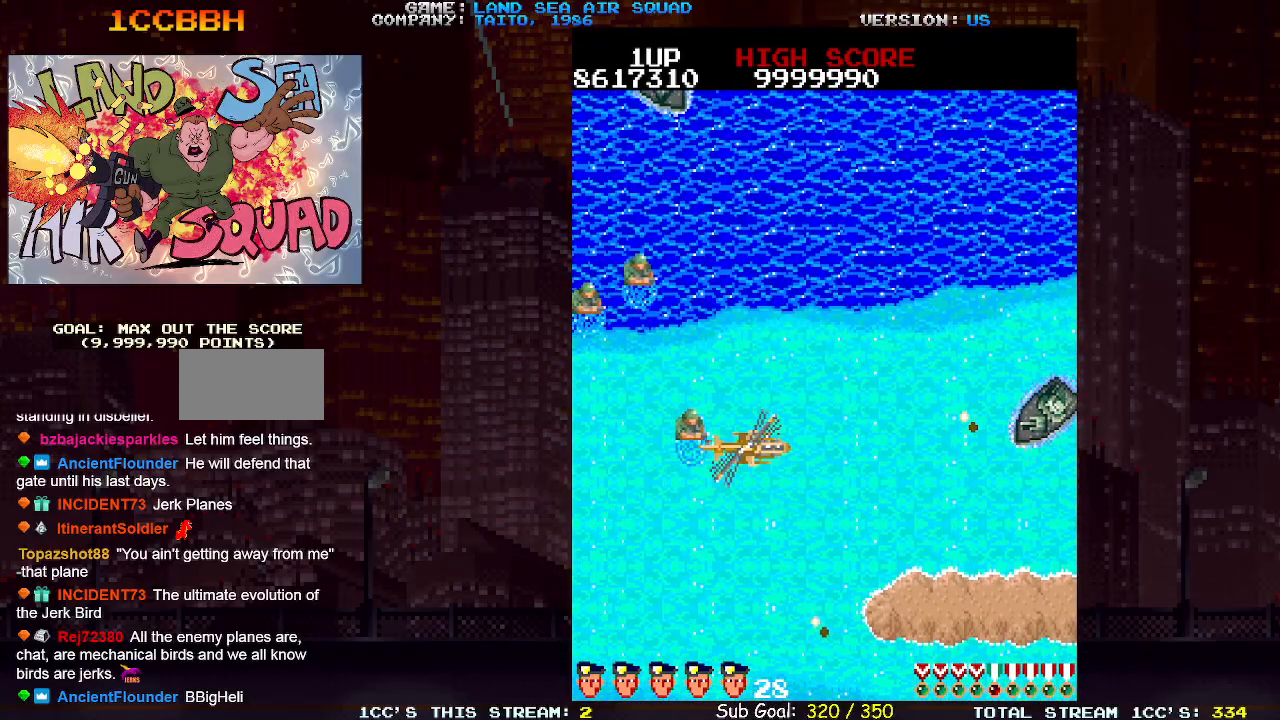
{"dt_ms": 500, "buttons": [], "left_stick": "up-left", "events": [[33, "SQUARE", "down"], [100, "SQUARE", "up"], [167, "left_stick", "up"], [350, "left_stick", "up-left"]]}
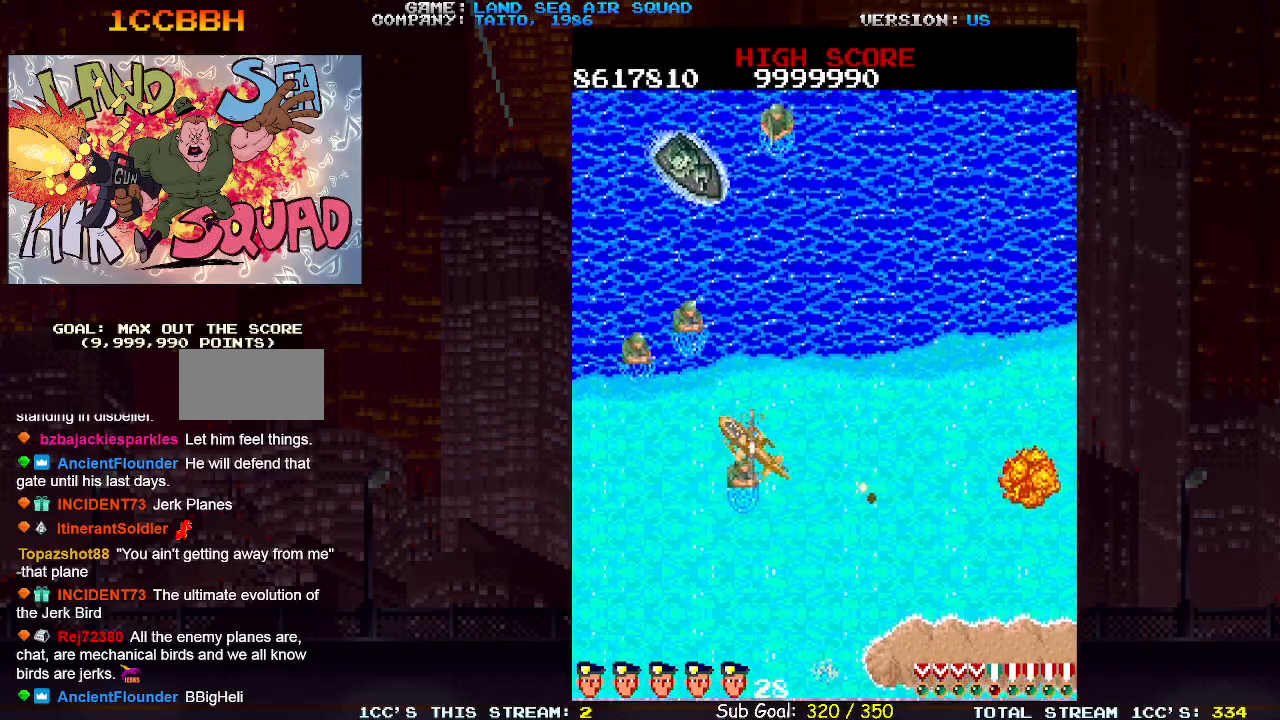
{"dt_ms": 500, "buttons": [], "left_stick": "up-left", "events": [[217, "left_stick", "up"], [283, "SQUARE", "down"], [350, "SQUARE", "up"], [367, "left_stick", "up-left"]]}
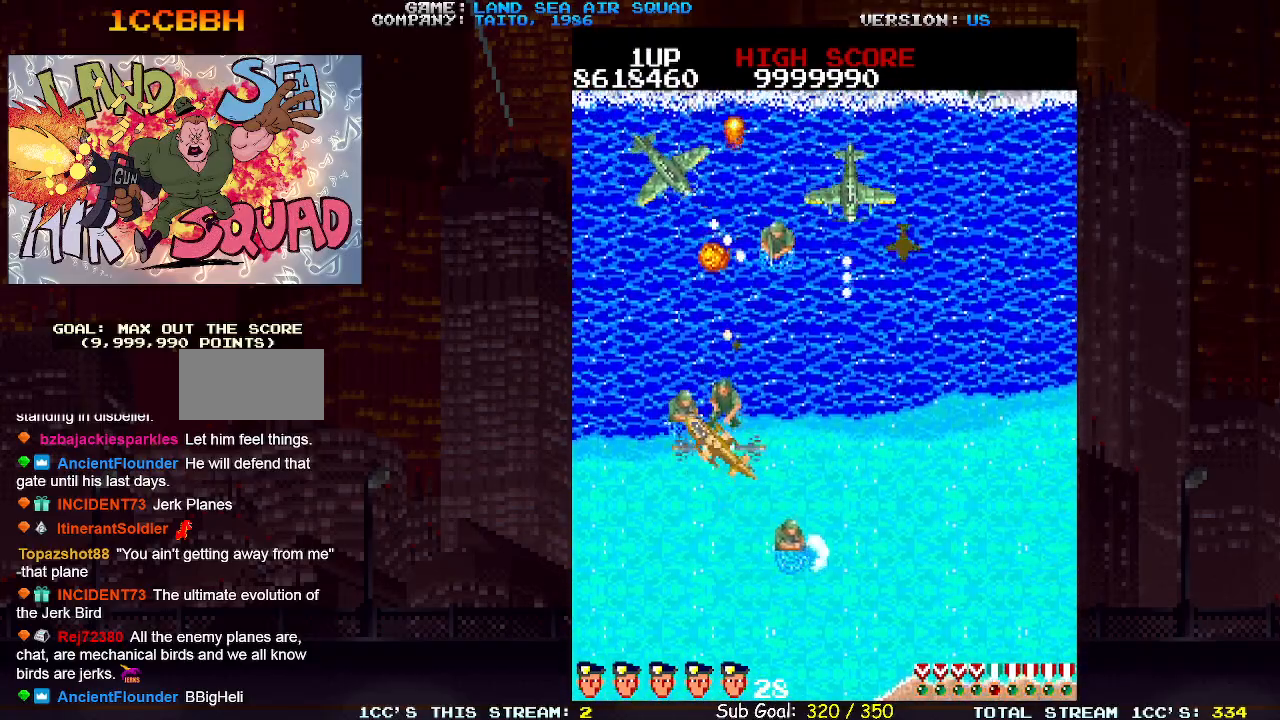
{"dt_ms": 500, "buttons": [], "left_stick": "up", "events": [[350, "left_stick", "up-right"], [383, "SQUARE", "down"], [450, "SQUARE", "up"], [500, "left_stick", "up"]]}
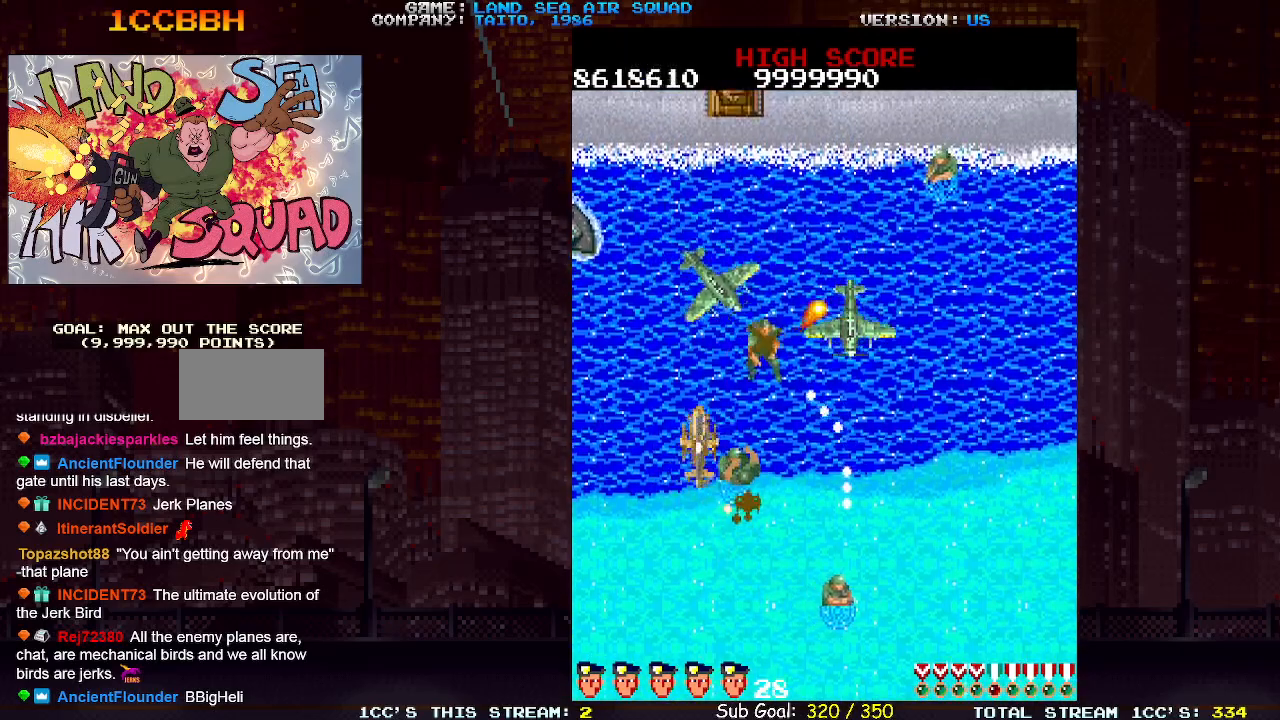
{"dt_ms": 500, "buttons": ["SQUARE"], "left_stick": "up-left", "events": [[50, "left_stick", "up-left"], [100, "left_stick", "up"], [167, "SQUARE", "down"], [250, "SQUARE", "up"], [383, "left_stick", "up-left"], [483, "SQUARE", "down"]]}
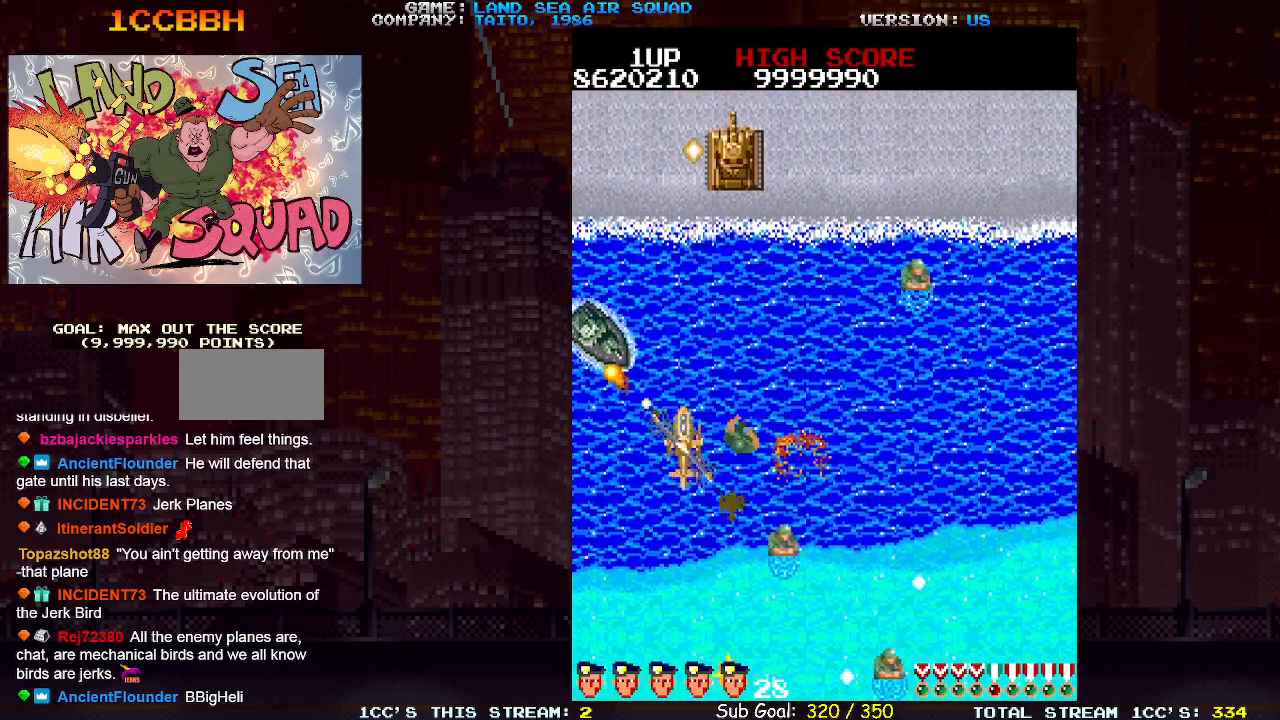
{"dt_ms": 500, "buttons": [], "left_stick": "down", "events": [[17, "left_stick", "up-right"], [50, "SQUARE", "up"], [100, "left_stick", "down-right"], [167, "left_stick", "down"]]}
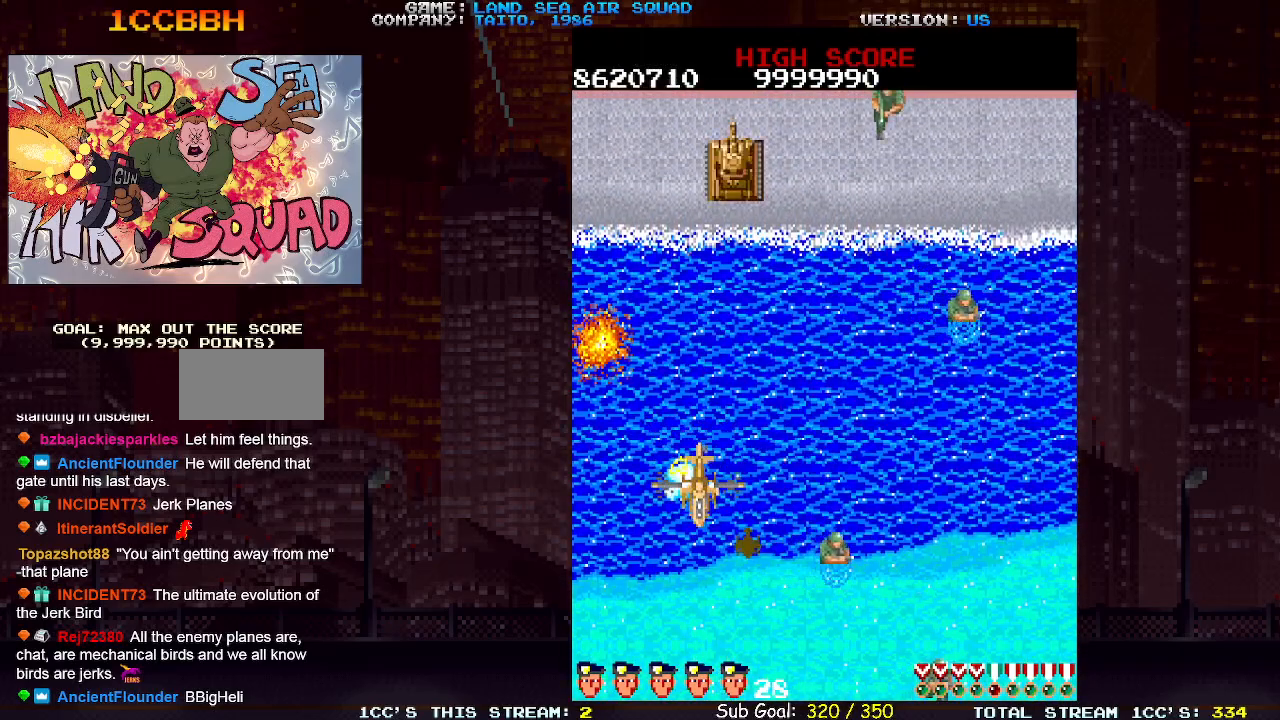
{"dt_ms": 500, "buttons": [], "left_stick": "center", "events": [[33, "TRIANGLE", "down"], [33, "left_stick", "center"], [133, "TRIANGLE", "up"]]}
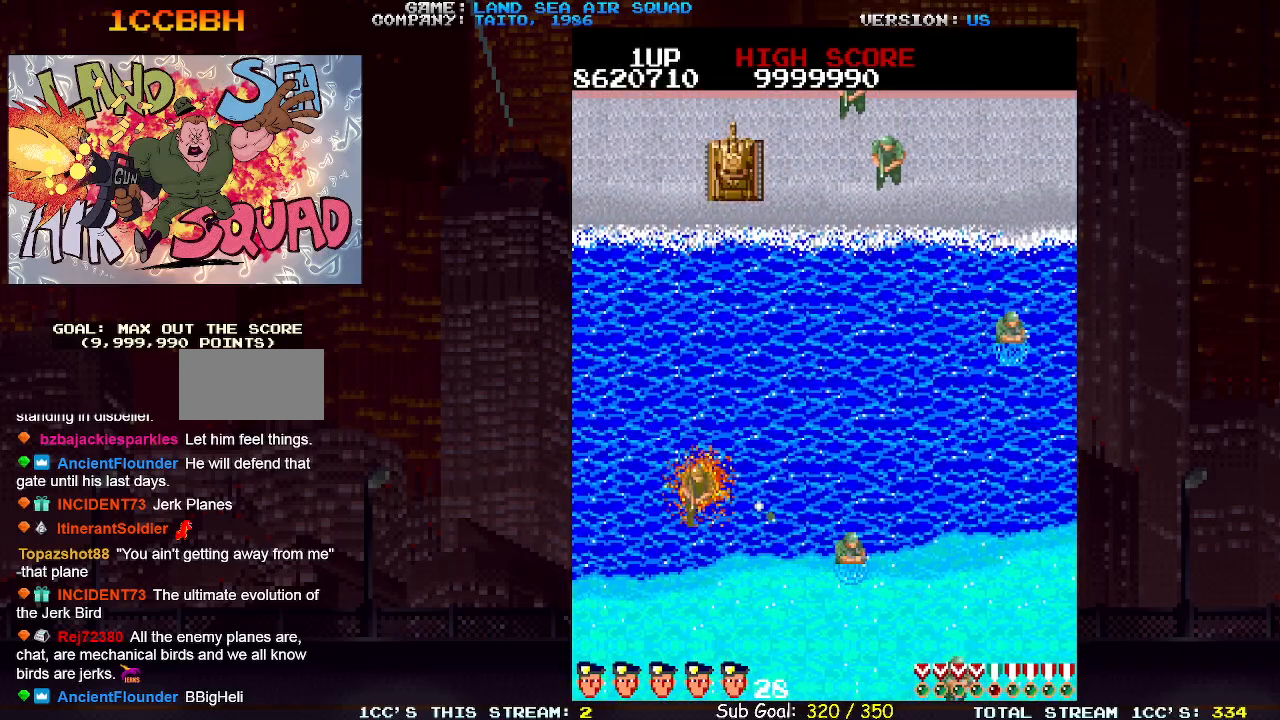
{"dt_ms": 500, "buttons": [], "left_stick": "right", "events": [[67, "left_stick", "down-left"], [450, "left_stick", "right"]]}
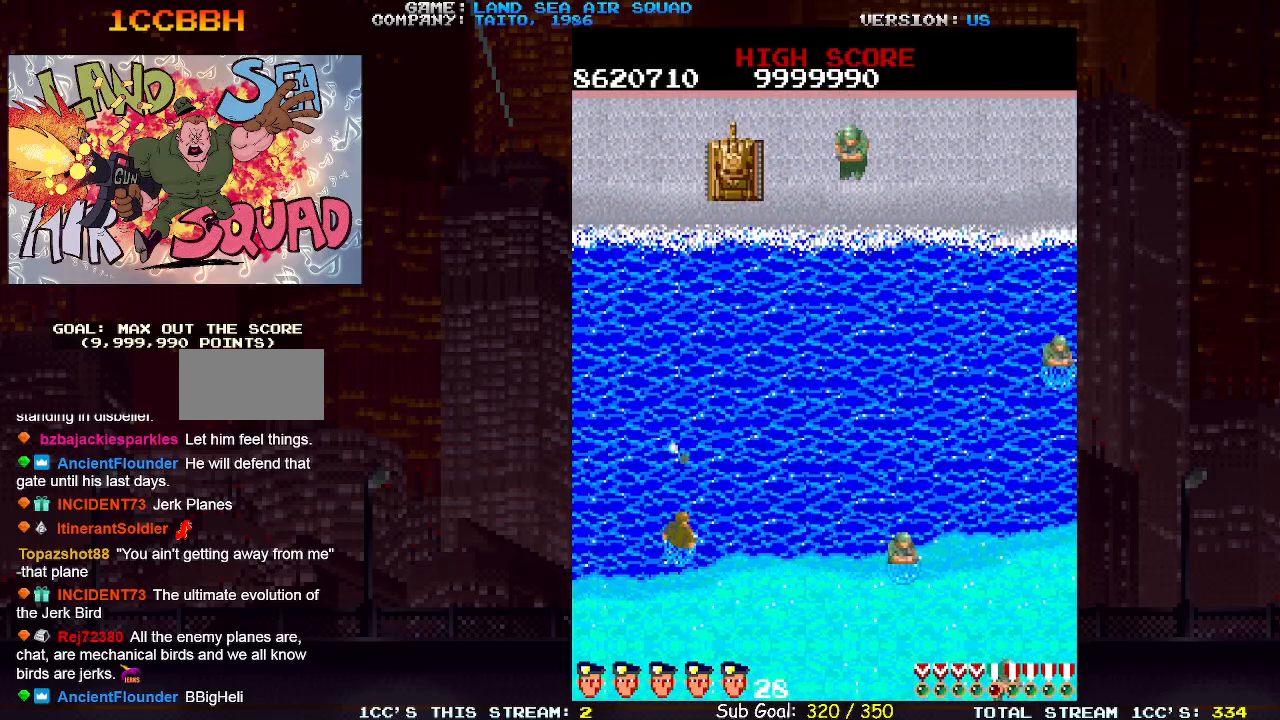
{"dt_ms": 500, "buttons": [], "left_stick": "up", "events": [[17, "left_stick", "up-right"], [117, "left_stick", "up"]]}
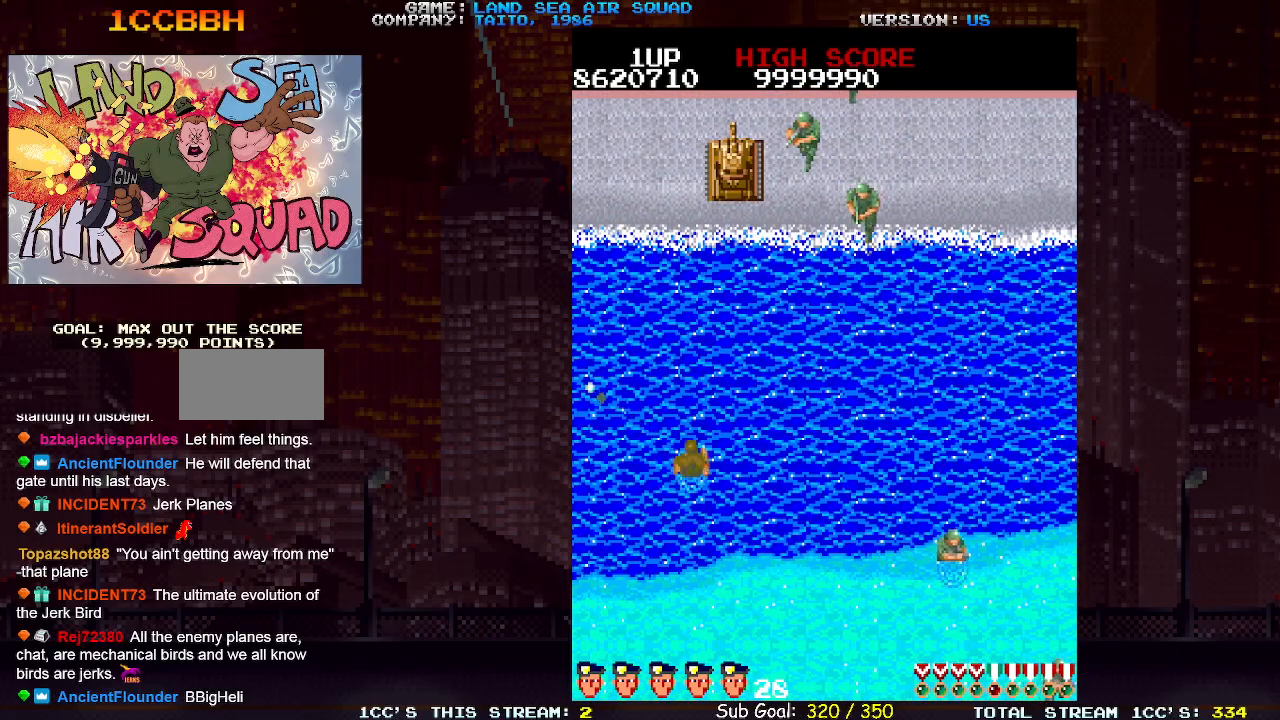
{"dt_ms": 500, "buttons": [], "left_stick": "up-right", "events": [[200, "left_stick", "up-right"], [267, "SQUARE", "down"], [333, "SQUARE", "up"]]}
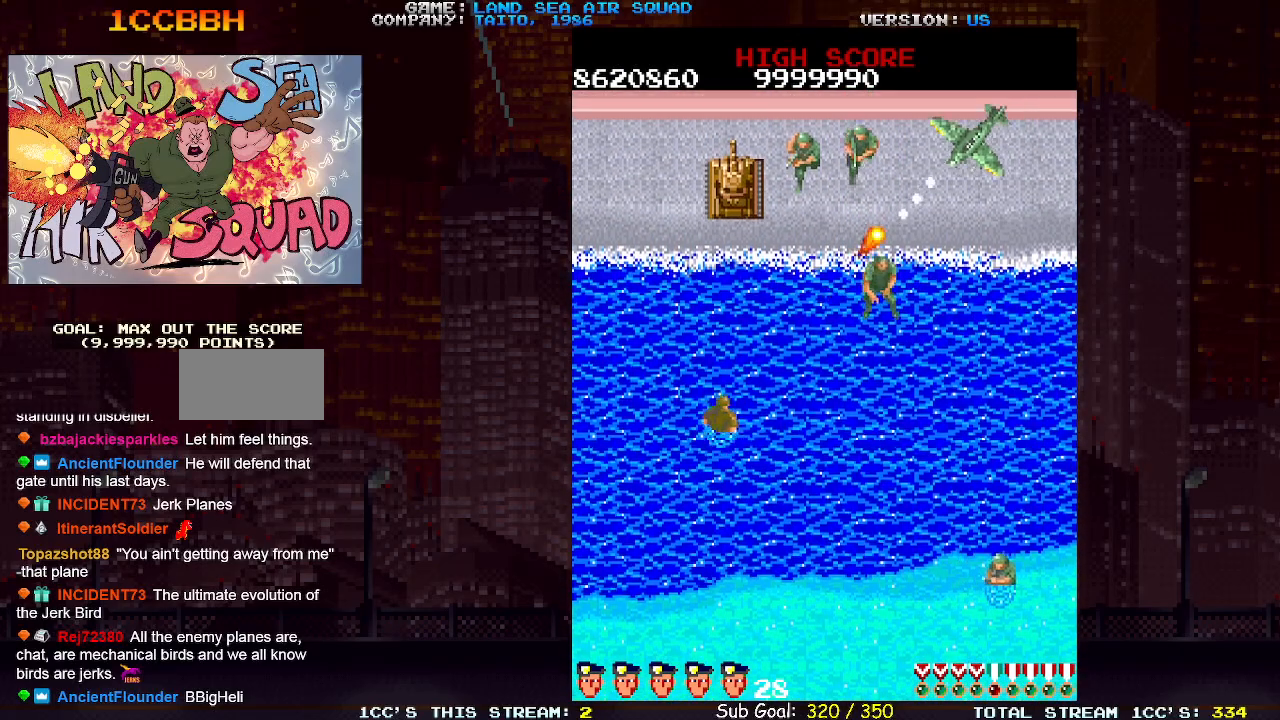
{"dt_ms": 500, "buttons": ["SQUARE"], "left_stick": "up-right", "events": [[100, "left_stick", "up-left"], [467, "left_stick", "up-right"], [500, "SQUARE", "down"]]}
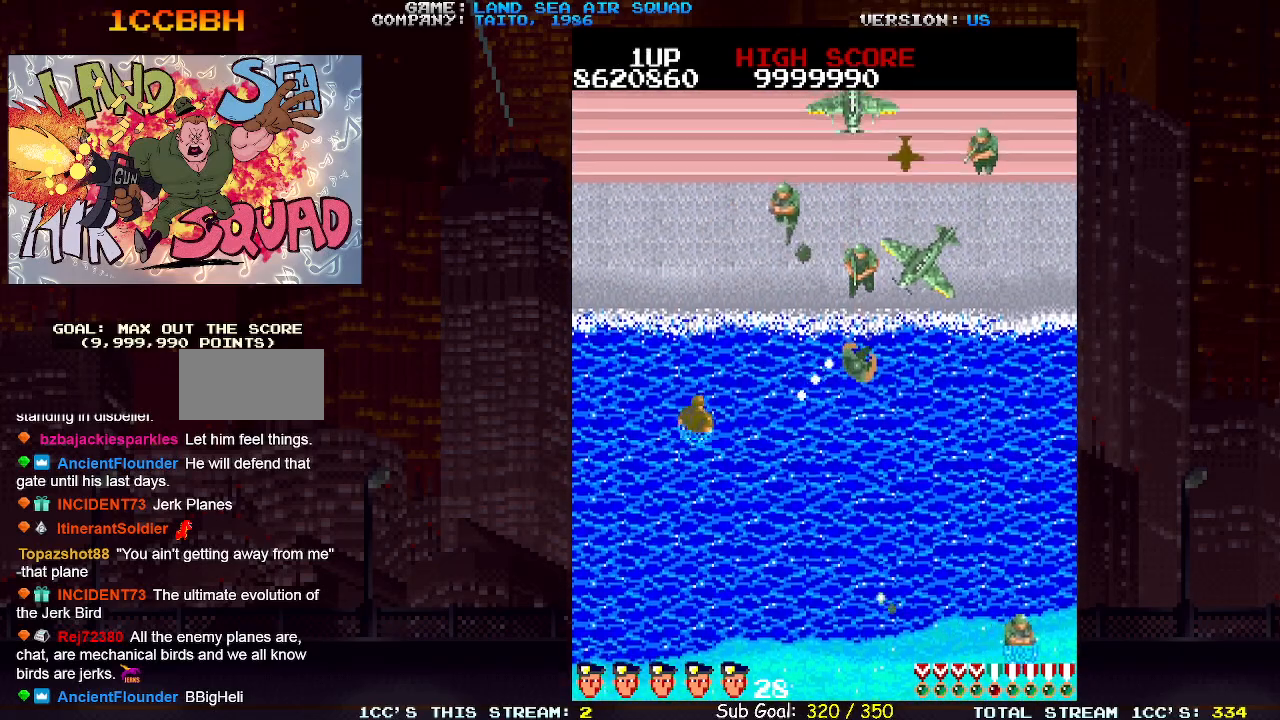
{"dt_ms": 500, "buttons": ["SQUARE"], "left_stick": "up", "events": [[67, "SQUARE", "up"], [83, "left_stick", "up"], [233, "left_stick", "up-right"], [417, "left_stick", "up"], [450, "SQUARE", "down"]]}
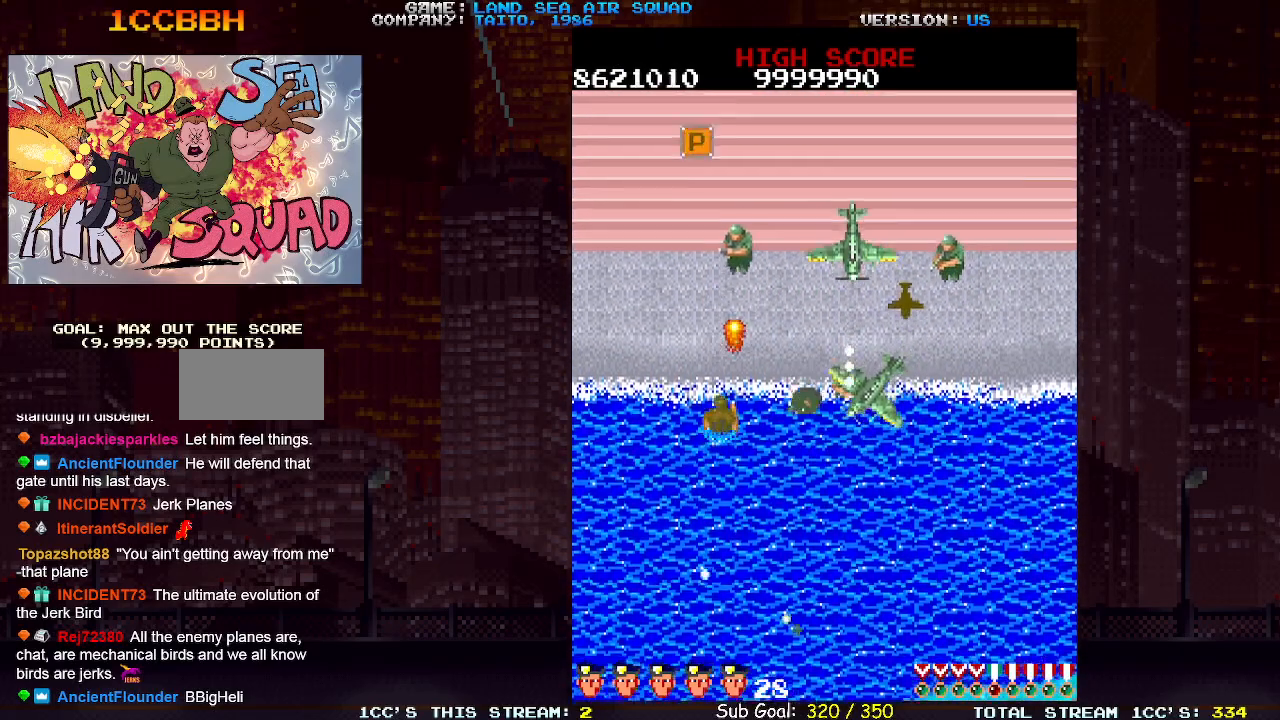
{"dt_ms": 500, "buttons": [], "left_stick": "center", "events": [[17, "SQUARE", "up"], [367, "TRIANGLE", "down"], [467, "TRIANGLE", "up"], [500, "left_stick", "center"]]}
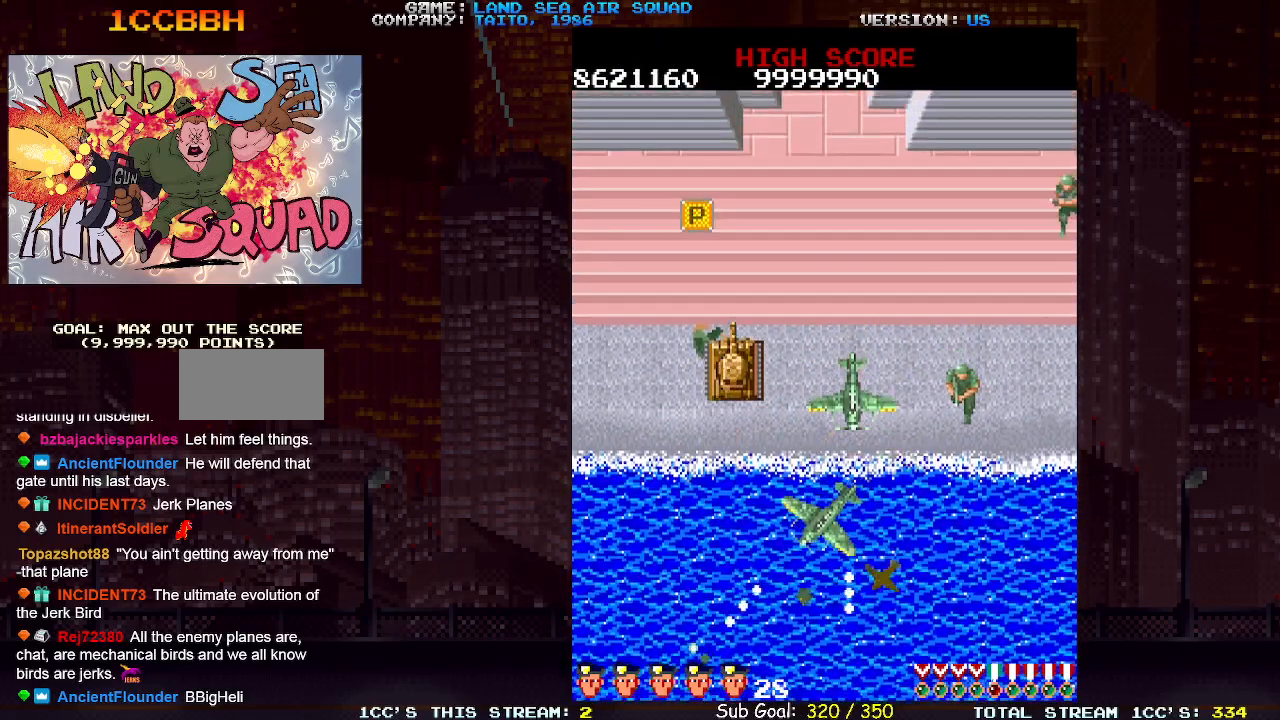
{"dt_ms": 500, "buttons": [], "left_stick": "down", "events": [[17, "left_stick", "up"], [33, "left_stick", "down-right"], [100, "SQUARE", "down"], [167, "SQUARE", "up"], [233, "left_stick", "up-left"], [483, "left_stick", "down"]]}
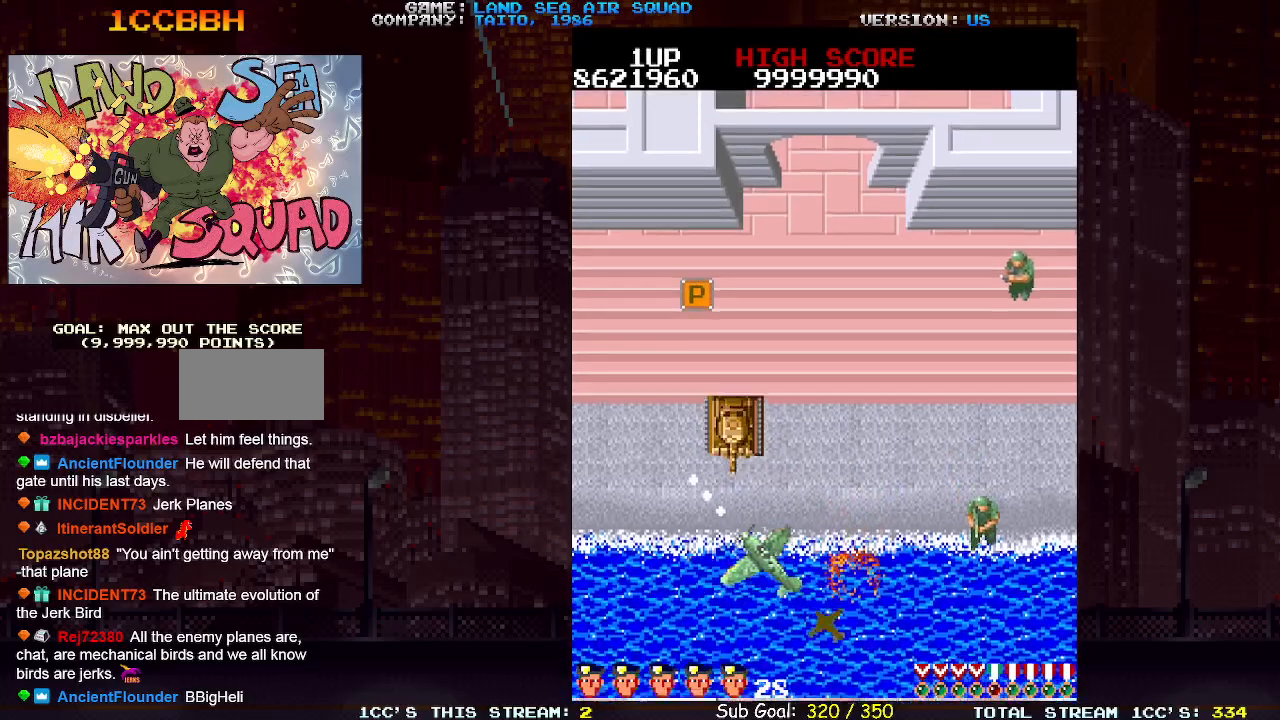
{"dt_ms": 500, "buttons": [], "left_stick": "up", "events": [[33, "SQUARE", "down"], [100, "SQUARE", "up"], [100, "left_stick", "center"], [150, "left_stick", "up"]]}
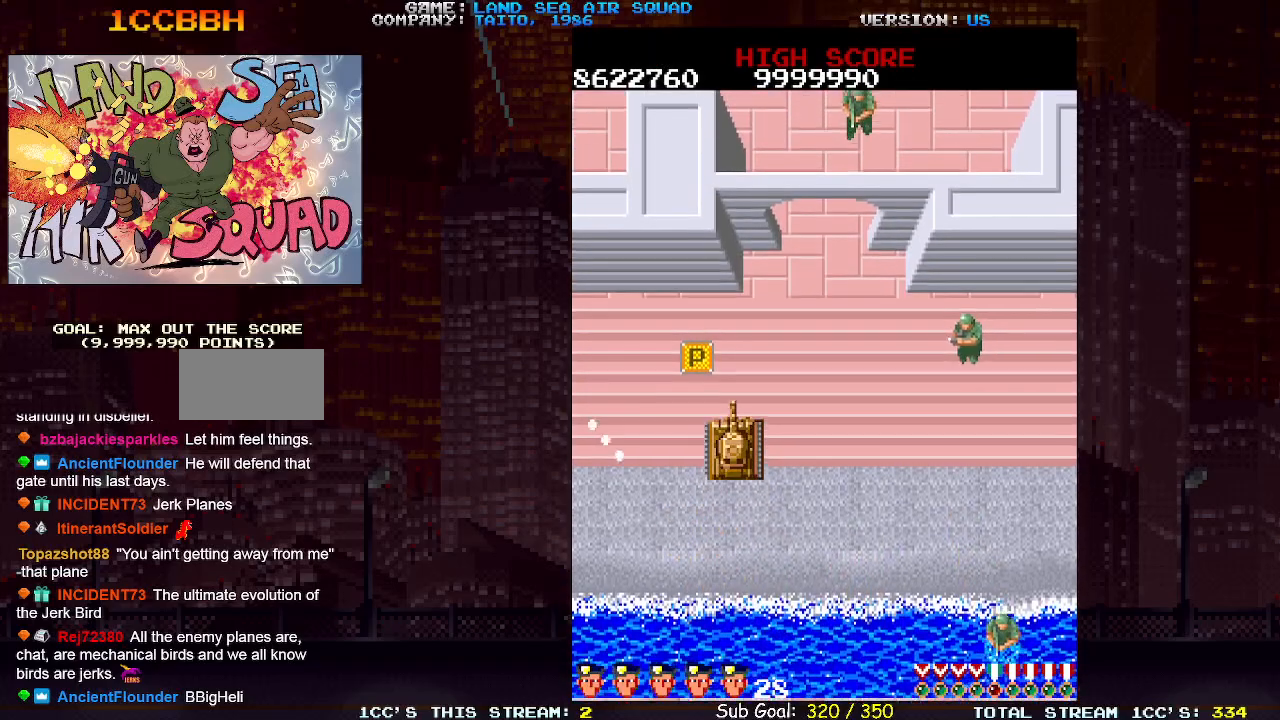
{"dt_ms": 500, "buttons": [], "left_stick": "up", "events": [[33, "left_stick", "up-left"], [267, "left_stick", "up"]]}
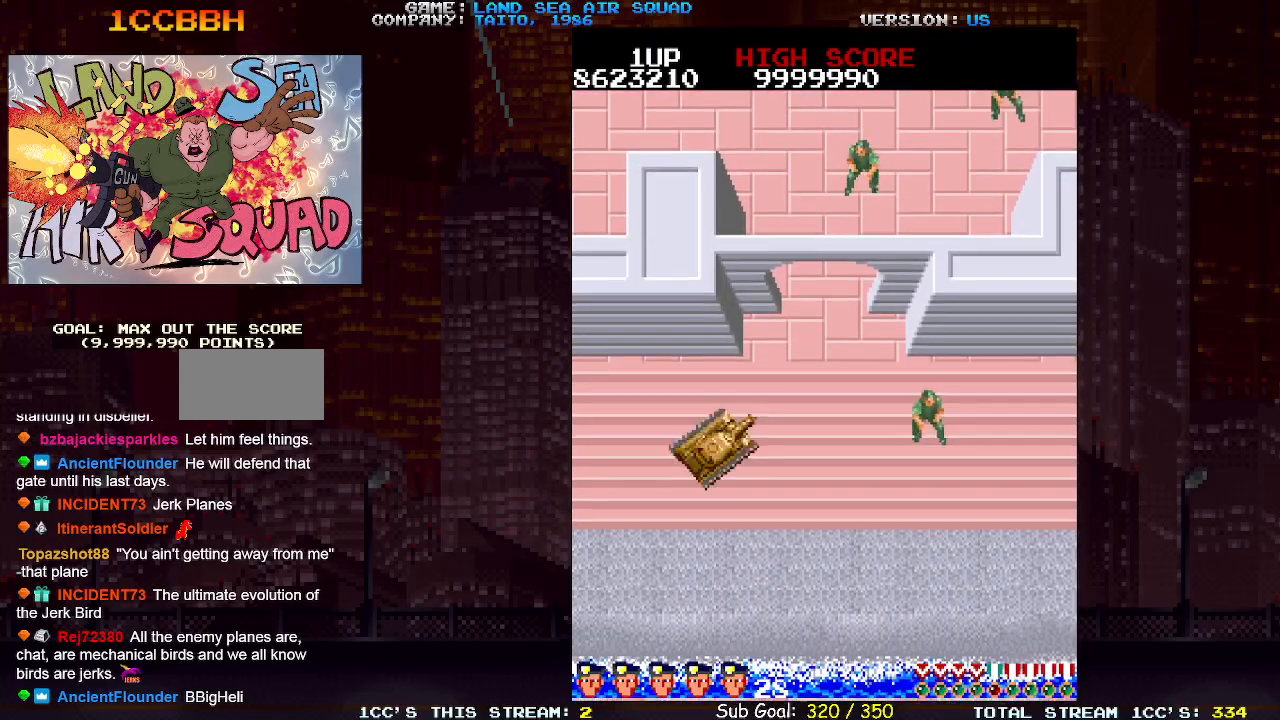
{"dt_ms": 500, "buttons": [], "left_stick": "up-right", "events": [[17, "left_stick", "right"], [400, "left_stick", "up-right"]]}
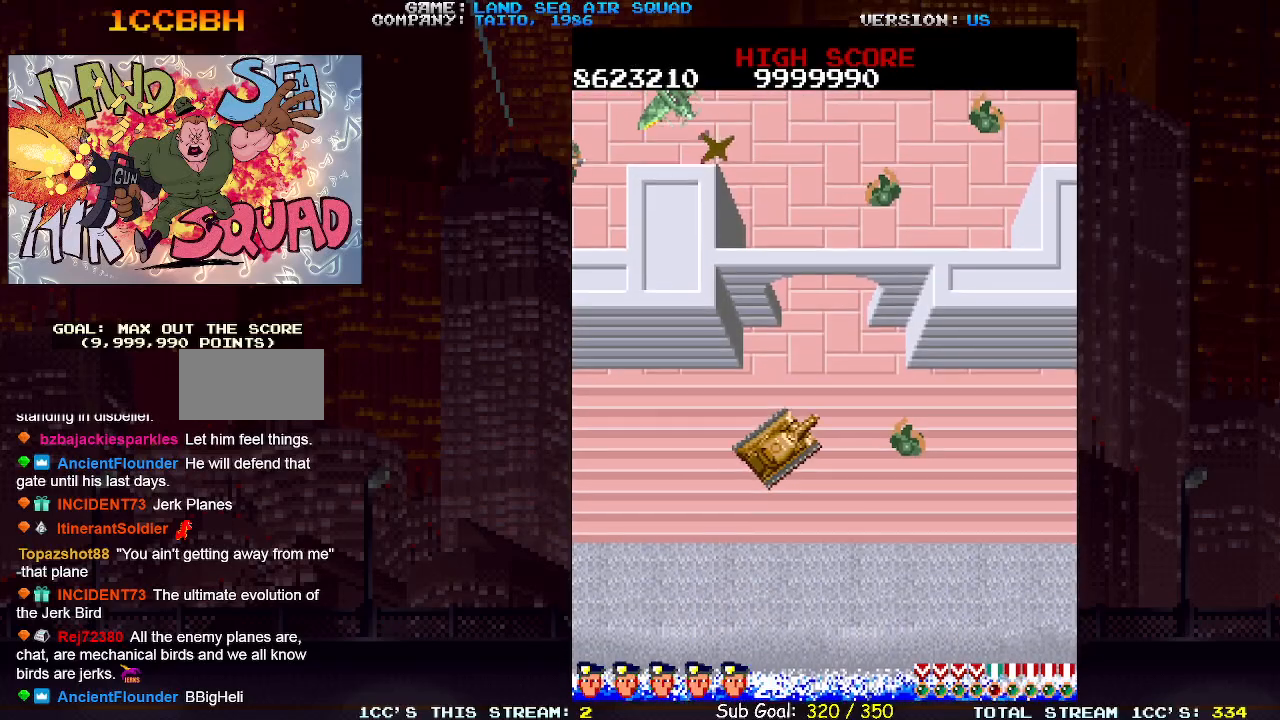
{"dt_ms": 500, "buttons": [], "left_stick": "up", "events": [[333, "left_stick", "up"]]}
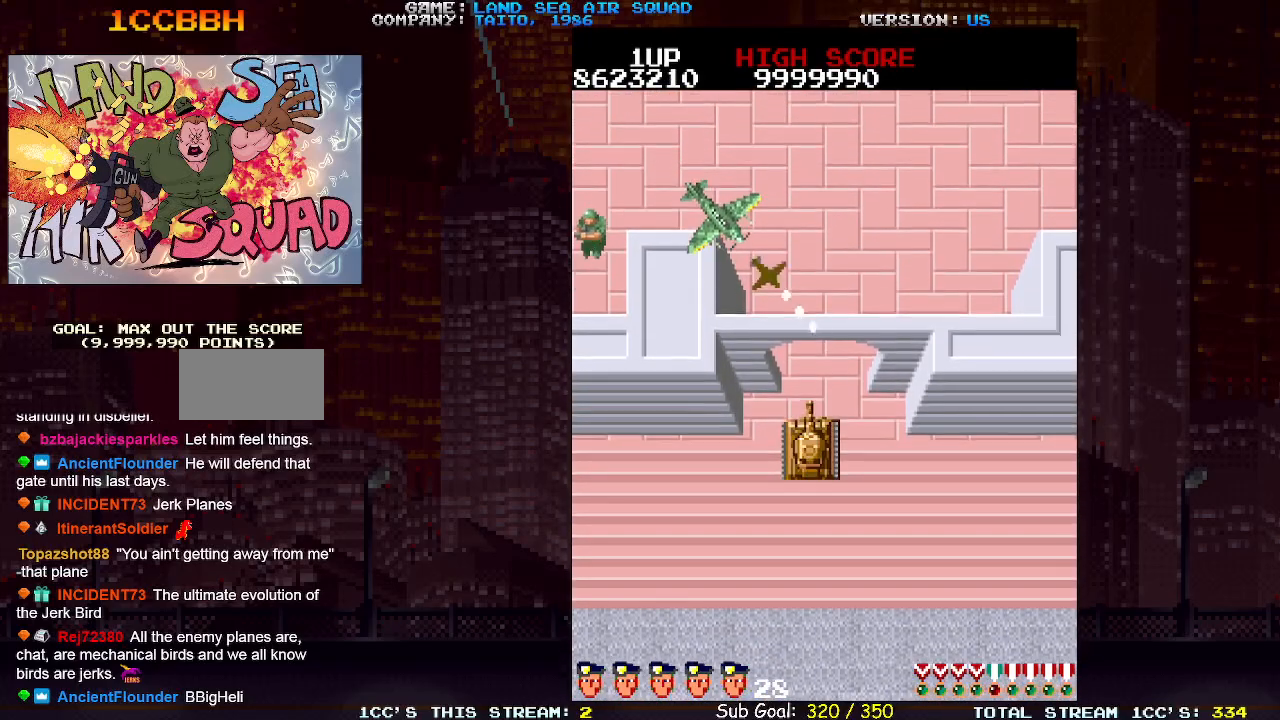
{"dt_ms": 500, "buttons": ["SQUARE"], "left_stick": "up", "events": [[450, "SQUARE", "down"]]}
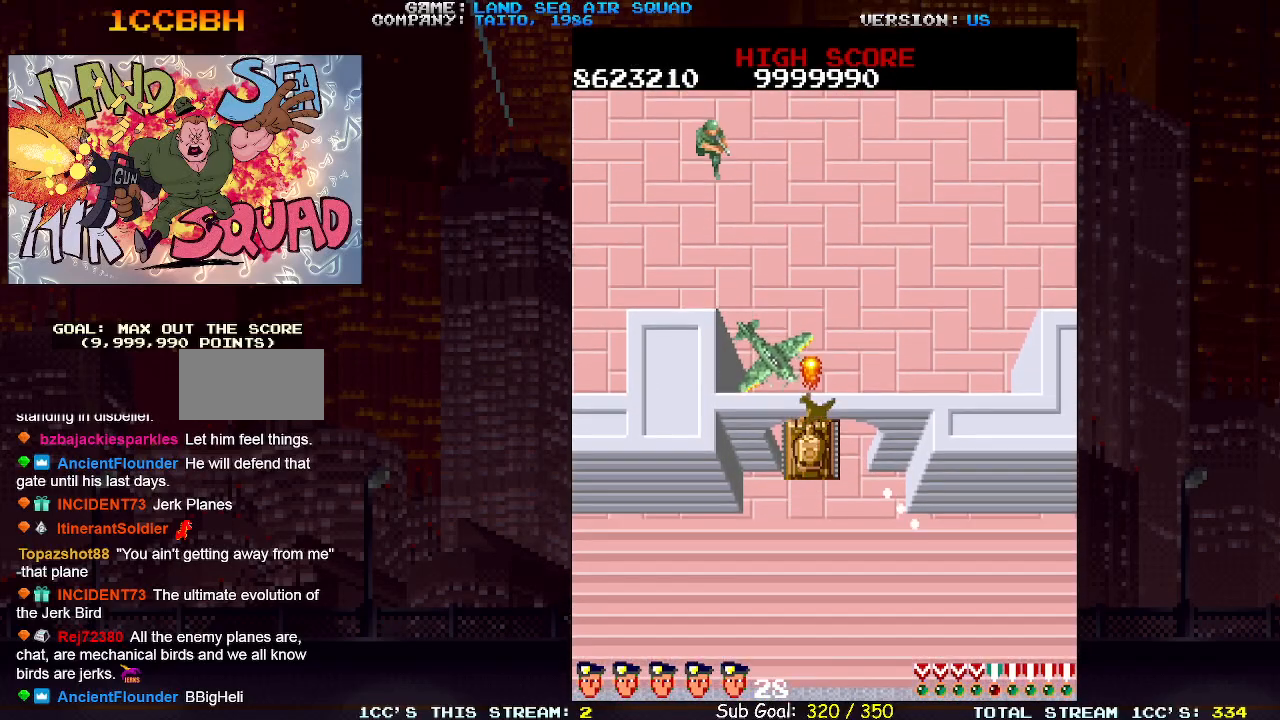
{"dt_ms": 500, "buttons": [], "left_stick": "up", "events": [[17, "SQUARE", "up"]]}
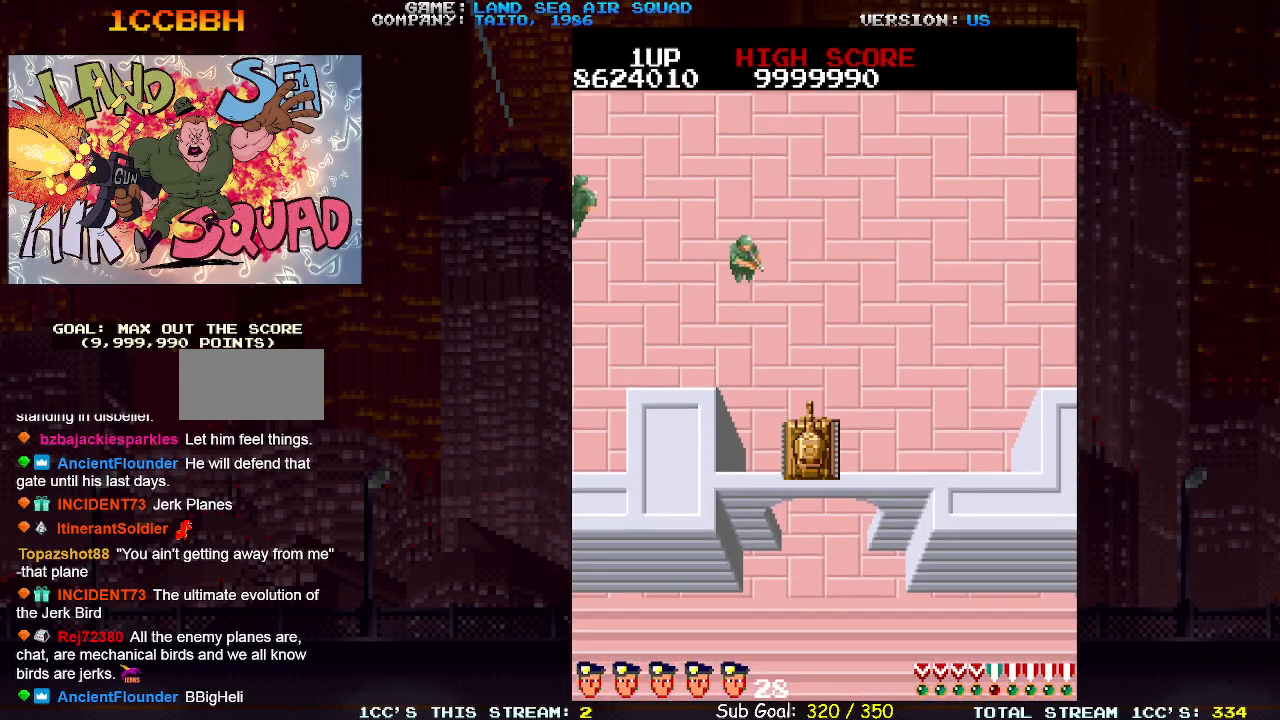
{"dt_ms": 500, "buttons": [], "left_stick": "up-right", "events": [[250, "left_stick", "up-right"]]}
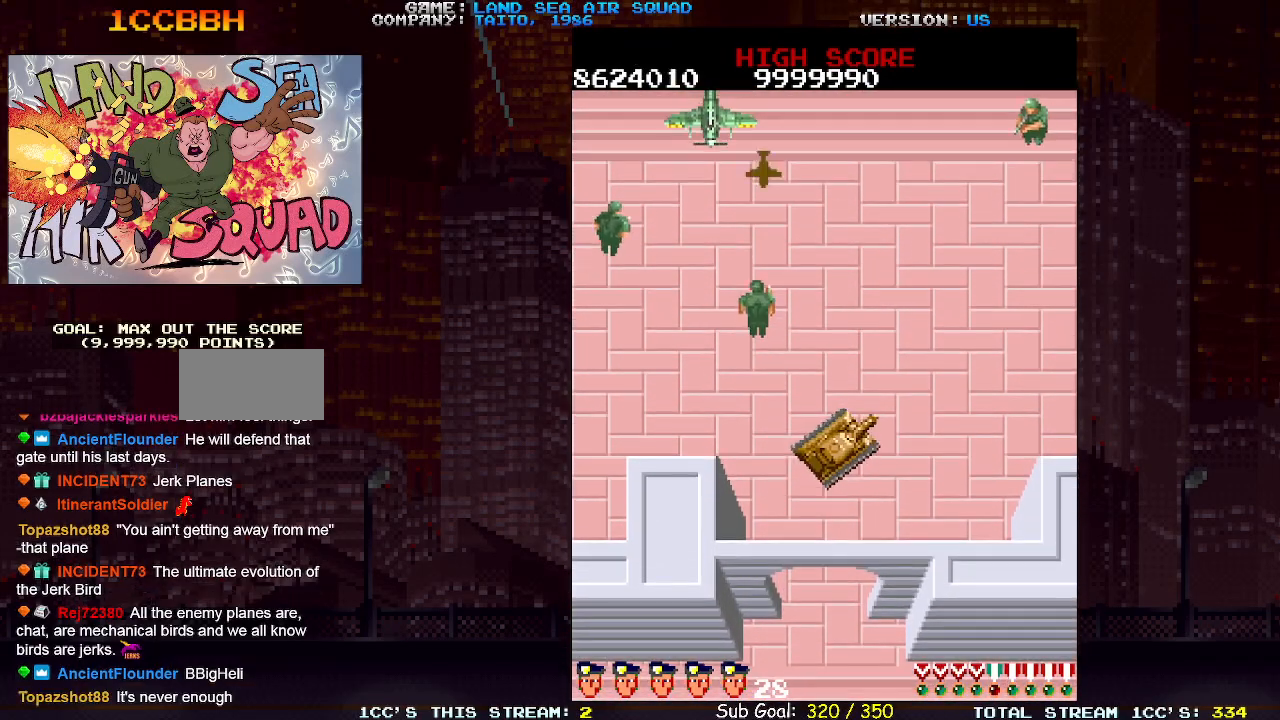
{"dt_ms": 500, "buttons": [], "left_stick": "up-right", "events": [[183, "left_stick", "up-left"], [217, "SQUARE", "down"], [267, "left_stick", "up"], [300, "SQUARE", "up"], [383, "left_stick", "up-right"]]}
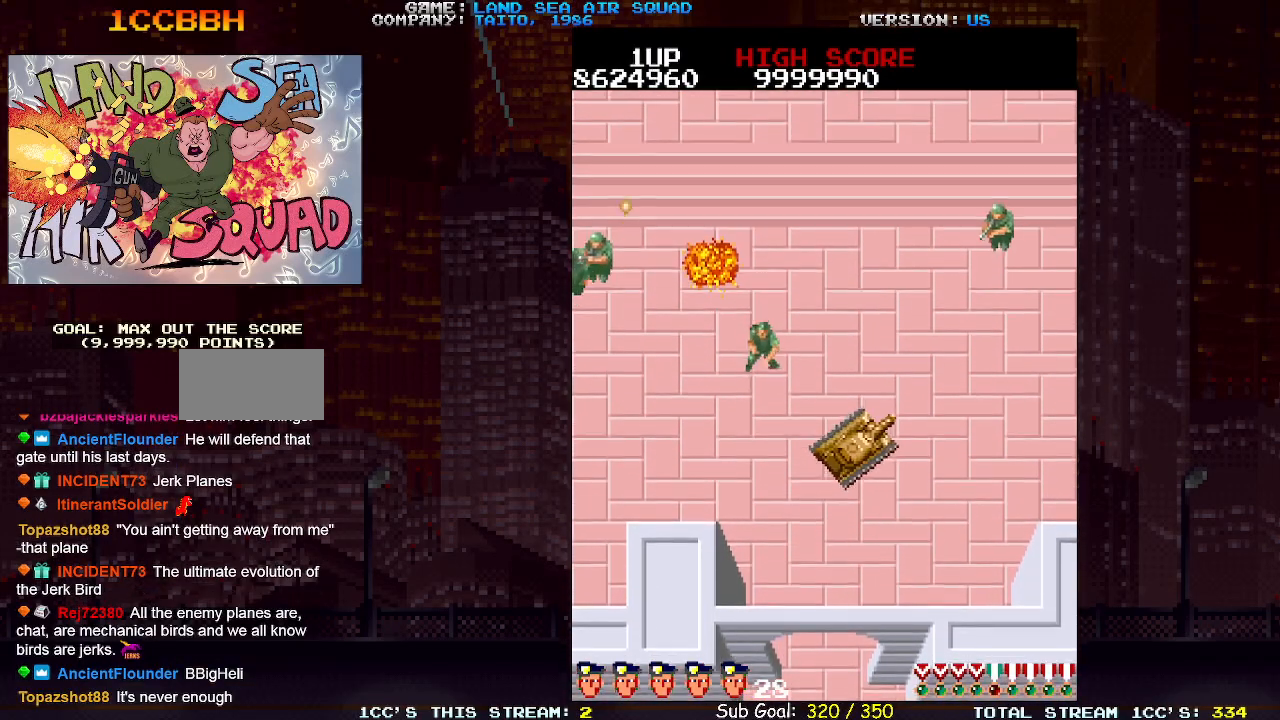
{"dt_ms": 500, "buttons": [], "left_stick": "up", "events": [[100, "left_stick", "up"]]}
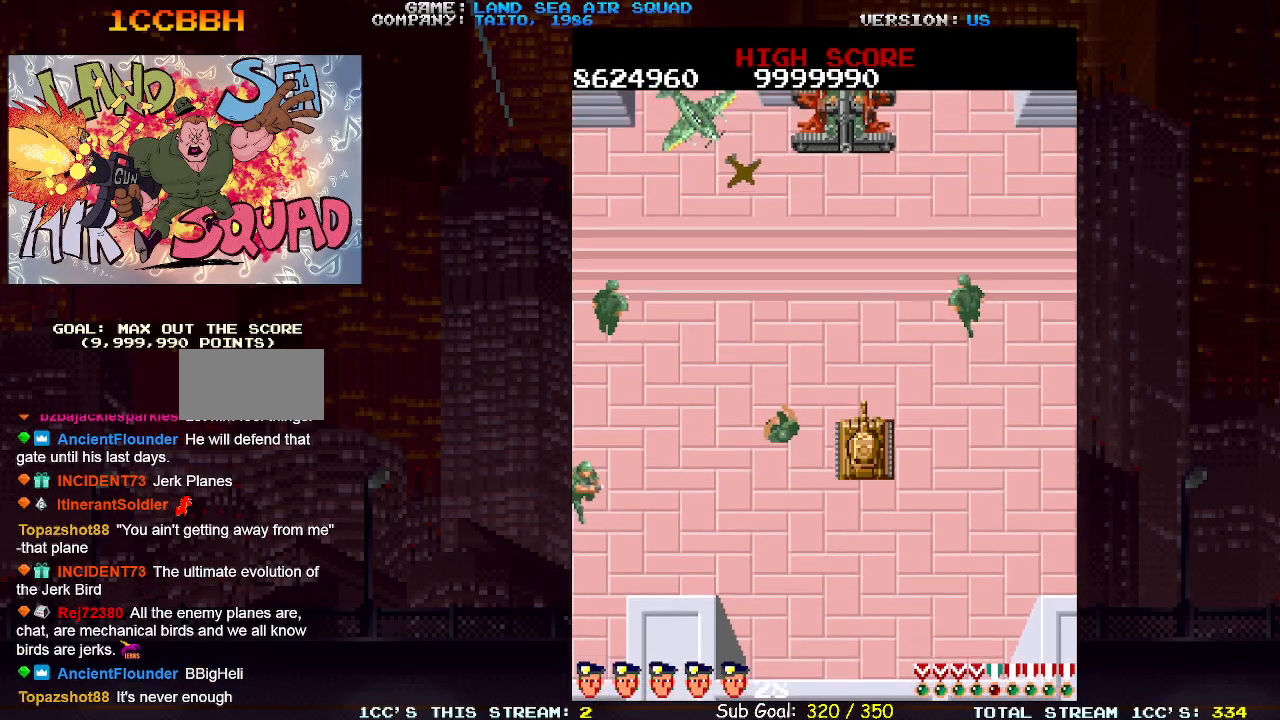
{"dt_ms": 500, "buttons": [], "left_stick": "up-left", "events": [[17, "SQUARE", "down"], [83, "SQUARE", "up"], [267, "left_stick", "up-left"], [383, "SQUARE", "down"], [450, "SQUARE", "up"]]}
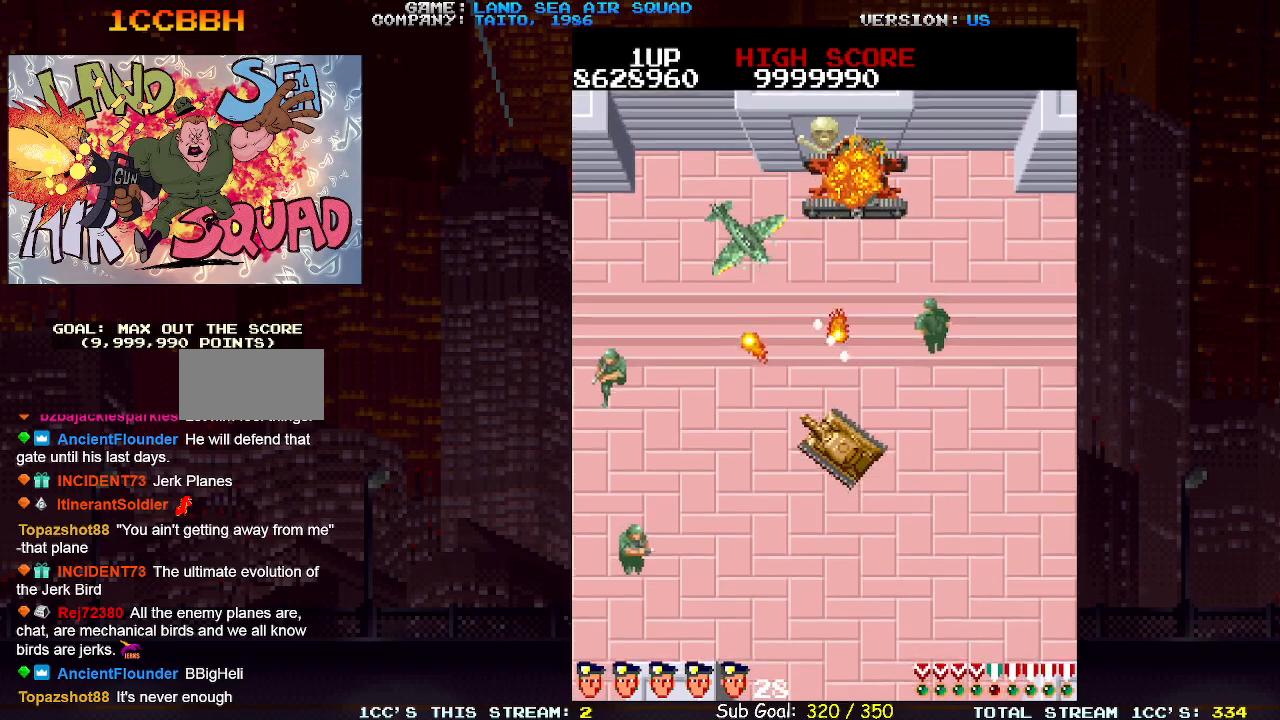
{"dt_ms": 1000, "buttons": [], "left_stick": "center"}
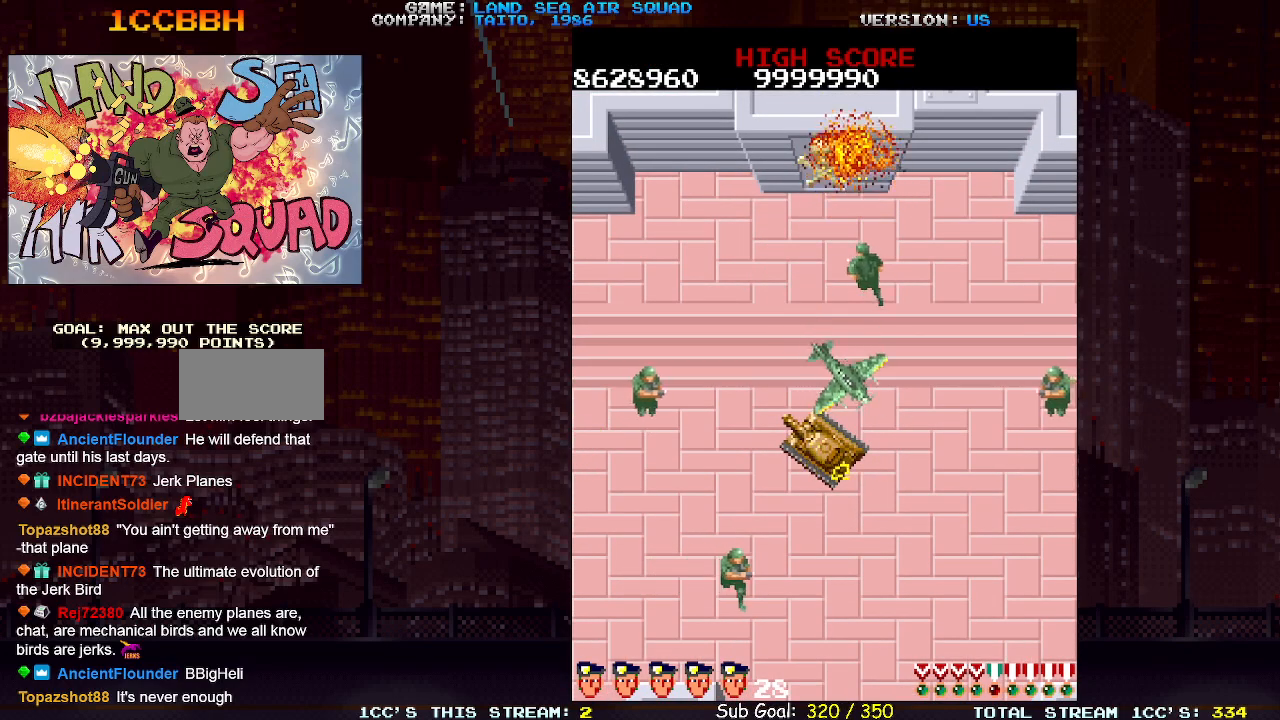
{"dt_ms": 500, "buttons": [], "left_stick": "center", "events": []}
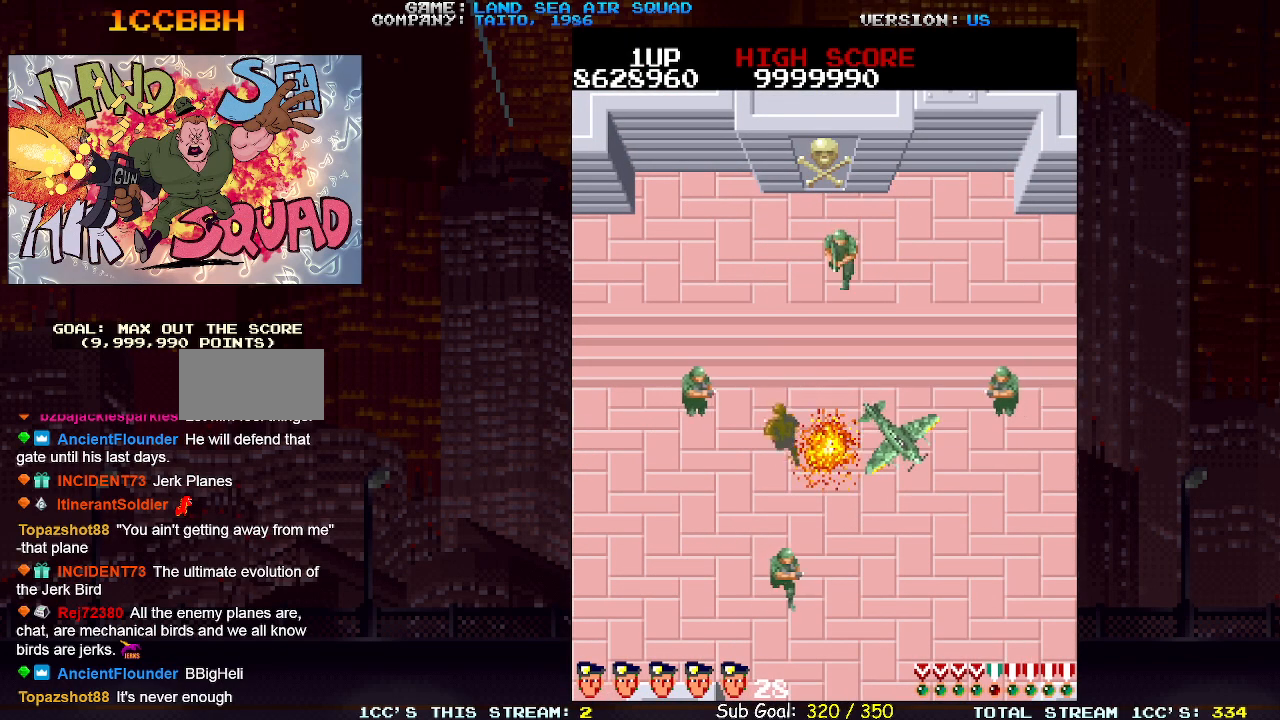
{"dt_ms": 500, "buttons": [], "left_stick": "center", "events": []}
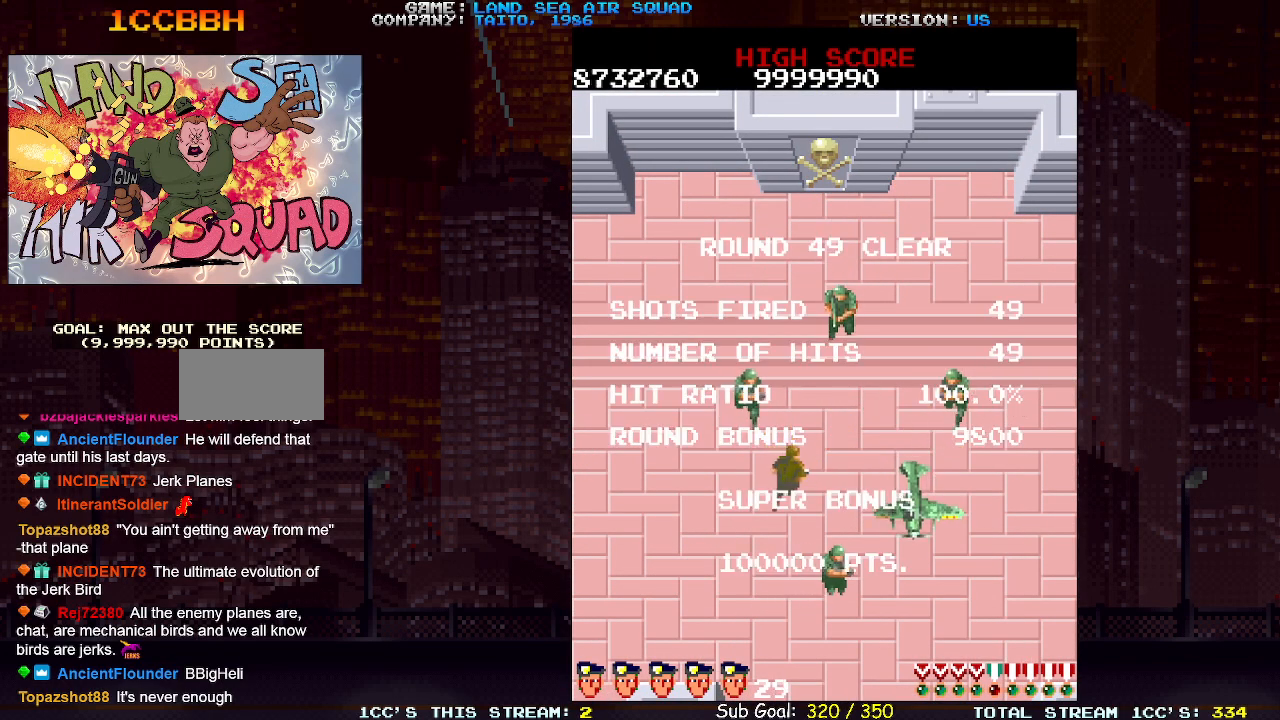
{"dt_ms": 500, "buttons": [], "left_stick": "center", "events": []}
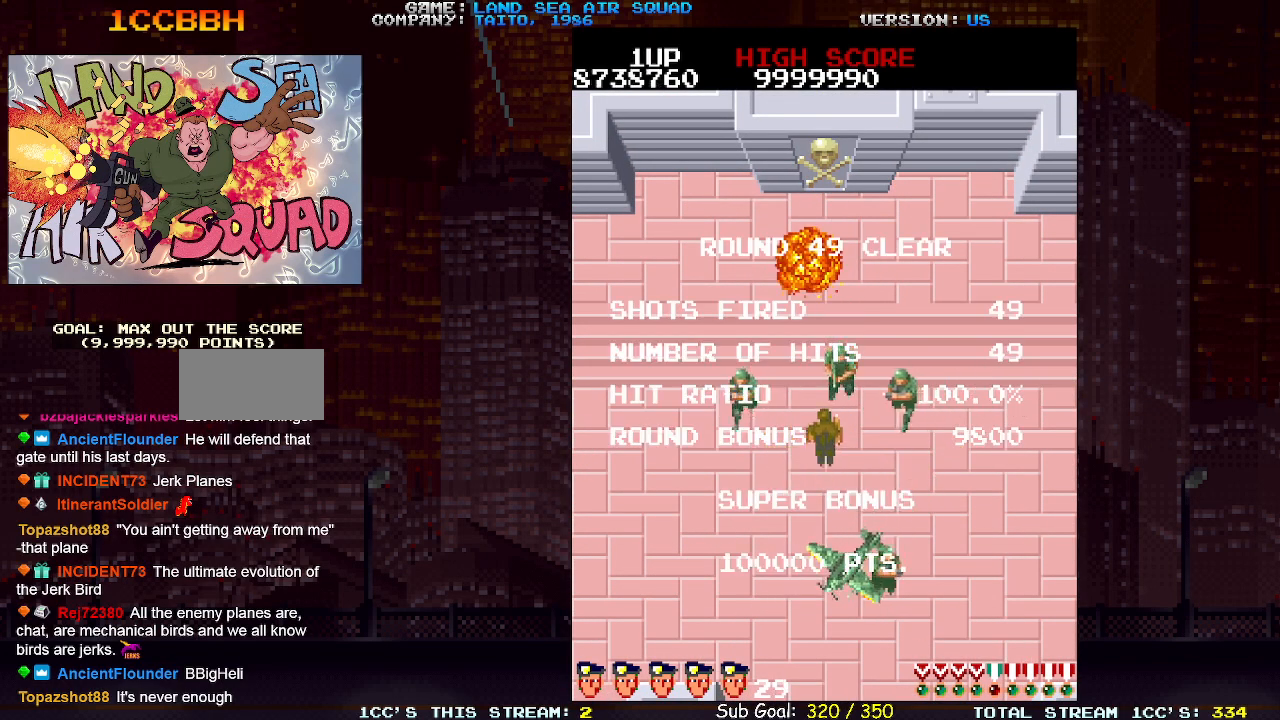
{"dt_ms": 500, "buttons": [], "left_stick": "center", "events": [[117, "SQUARE", "down"], [183, "SQUARE", "up"]]}
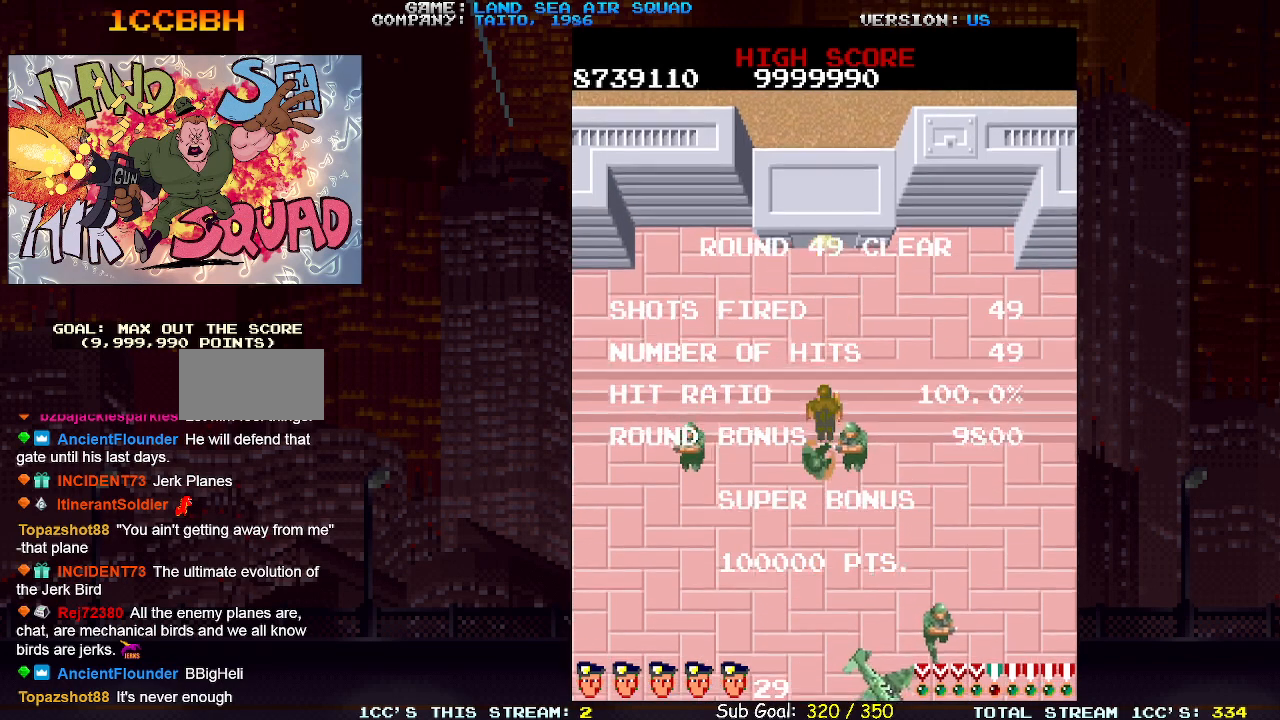
{"dt_ms": 500, "buttons": [], "left_stick": "center", "events": []}